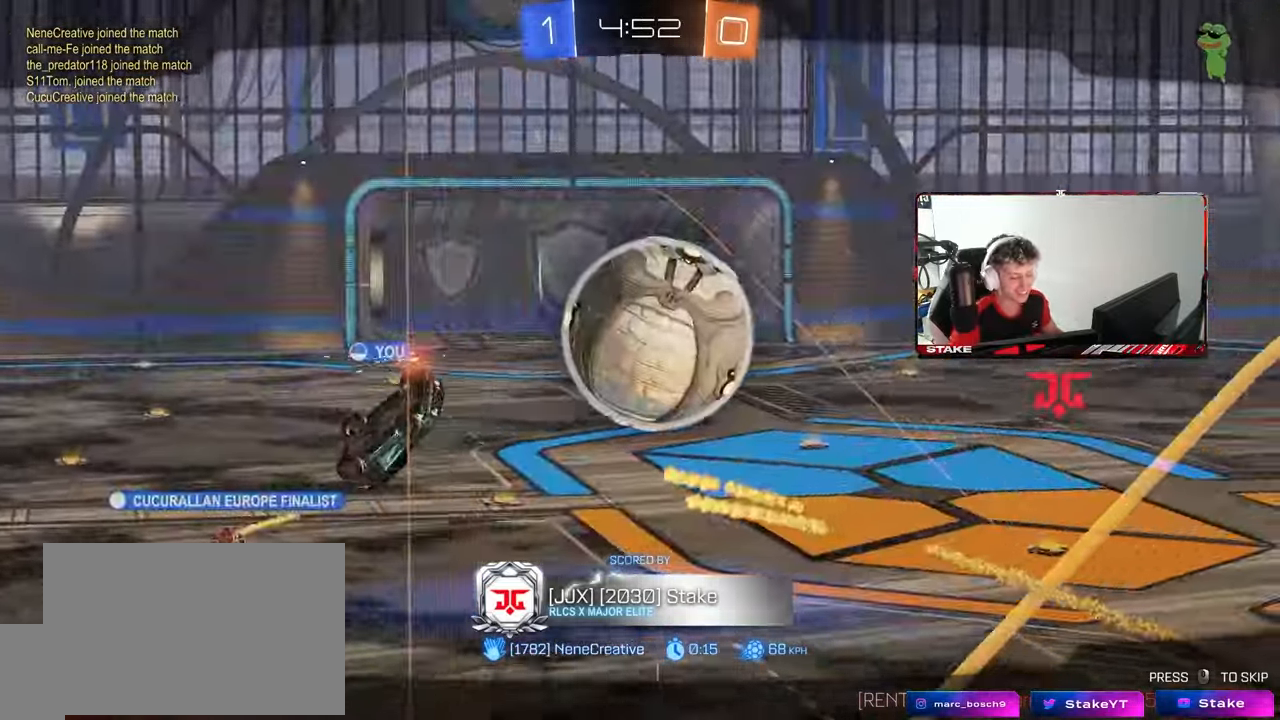
Gameplay with keyboard and mouse; each line is a JSON object with the keys and mouse buttons held at the frame after it. "events" lists presses ("down") and releases ("up") of "1", "2", "3", "4", "5", "a", "alt", "c", "caps_lock", "ctrl", "d", "e", "f", "g", "q", "r", "s", "shift", "space", "t", "tab", "v", "w", "x", "z", "mouse_left", "mouse_wheel" and "mouse_right" between this image and that frame as [ms after this image, input, new state], when the widget could be followed in between. "mouse_left", "mouse_wheel", "mouse_right" = the "left", "wheel", "right" buttons of the "mouse" list. No other keys are recorded. "wheel" means that the mouse wheel is clicked or scrolled. "mouse_move" is the direction in which the mouse moves at that frame (one of eight, or "still"), when it could be read.
{"keys": [], "mouse": [], "mouse_move": "still", "events": [[67, "mouse_wheel", "up"], [300, "mouse_wheel", "down"], [467, "mouse_wheel", "up"]]}
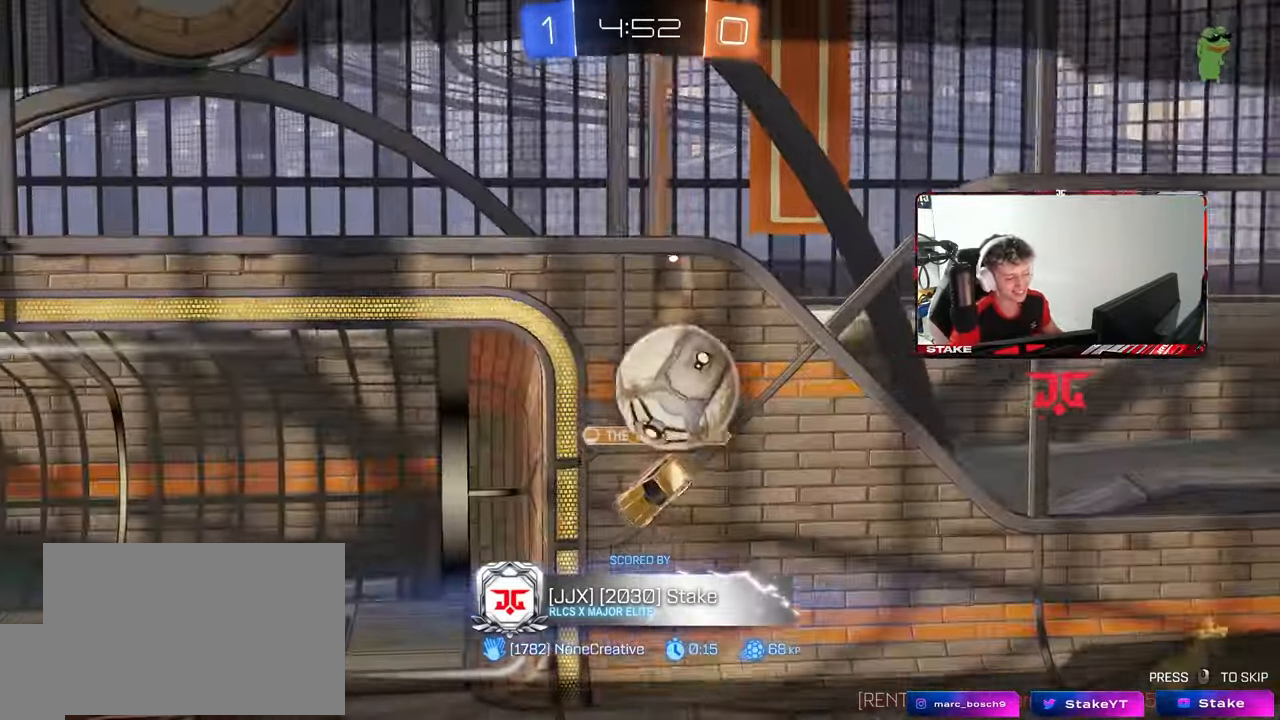
{"keys": [], "mouse": ["right"], "mouse_move": "still", "events": [[67, "mouse_right", "down"], [217, "mouse_right", "up"], [267, "mouse_right", "down"]]}
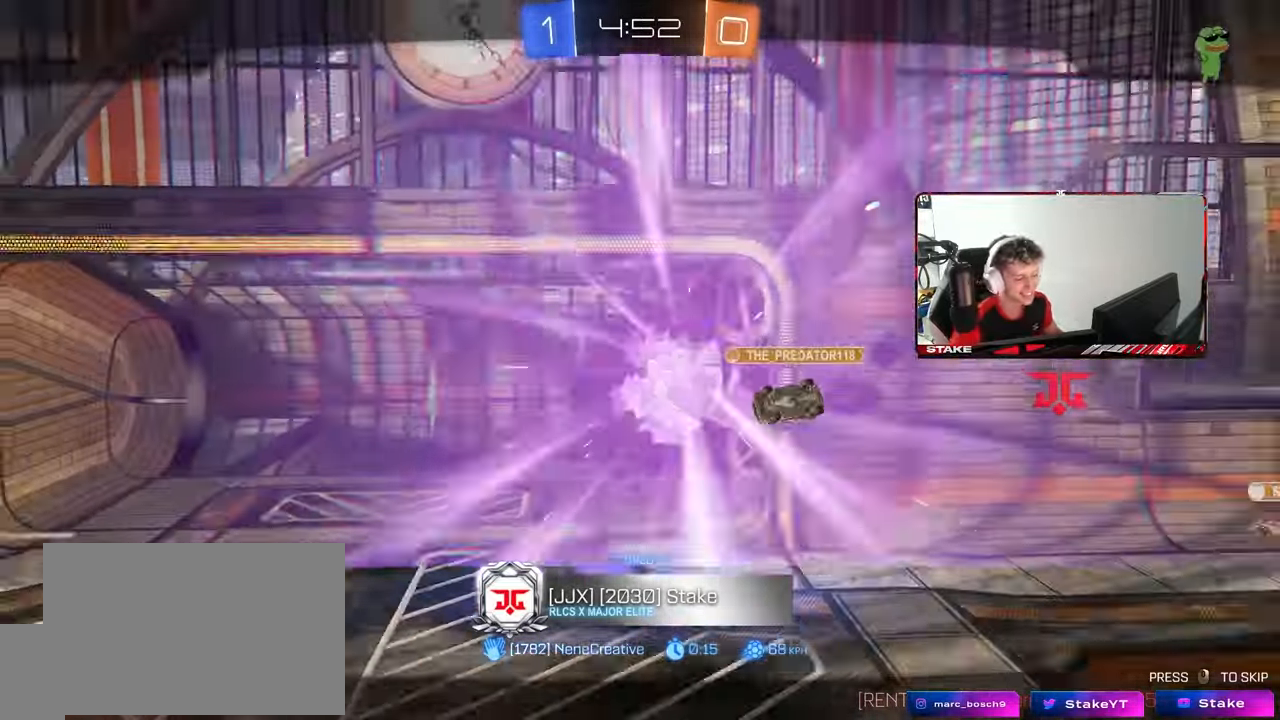
{"keys": [], "mouse": [], "mouse_move": "up-right", "events": [[183, "mouse_right", "up"], [233, "mouse_right", "down"], [367, "mouse_right", "up"]]}
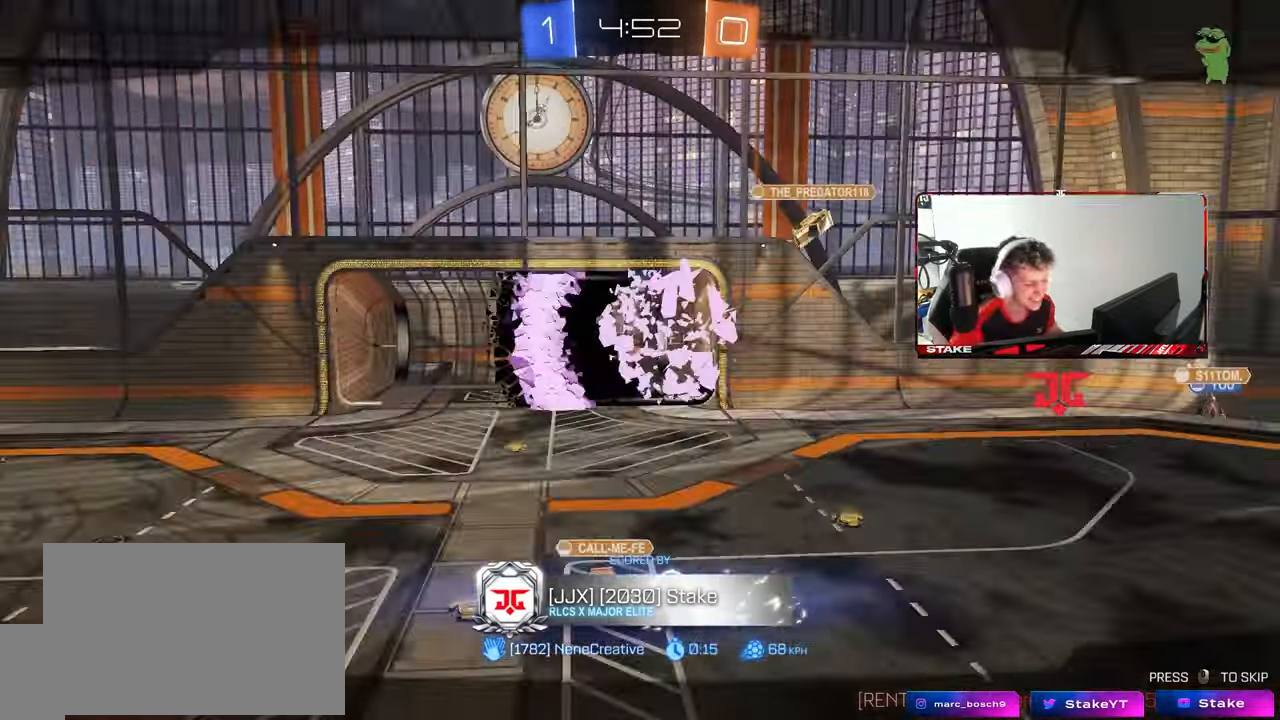
{"keys": [], "mouse": [], "mouse_move": "still", "events": []}
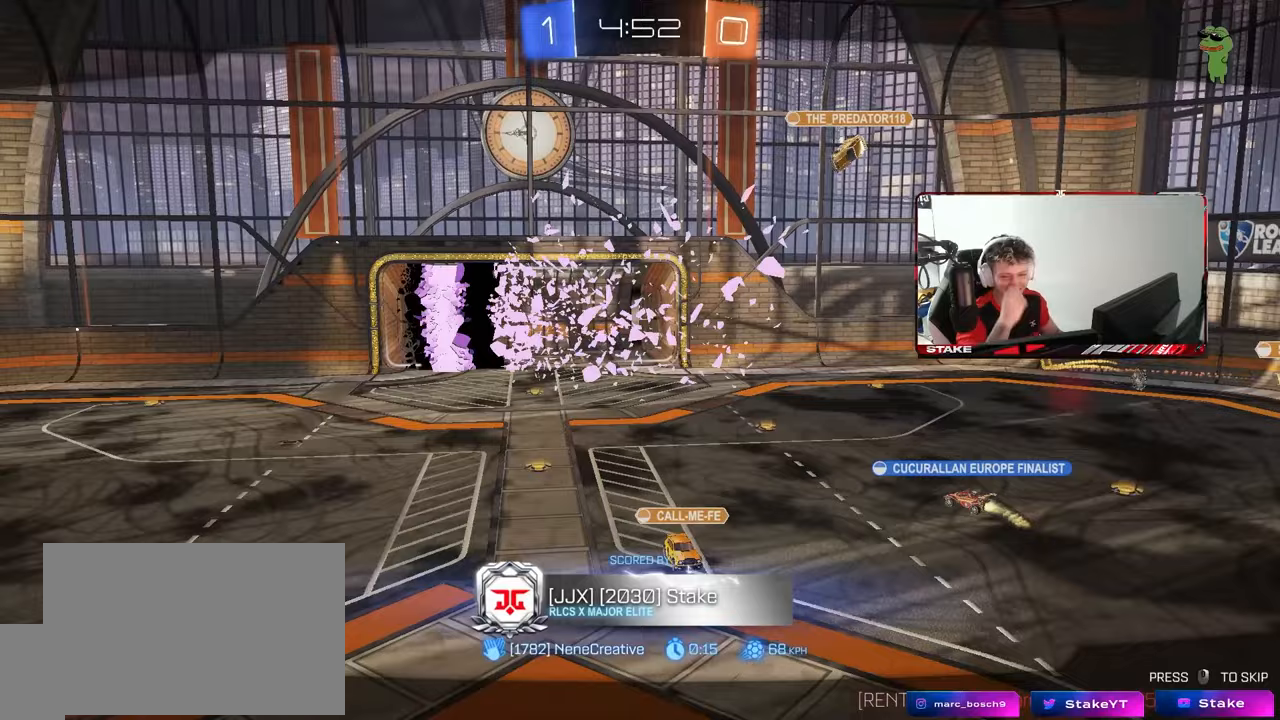
{"keys": [], "mouse": [], "mouse_move": "still", "events": []}
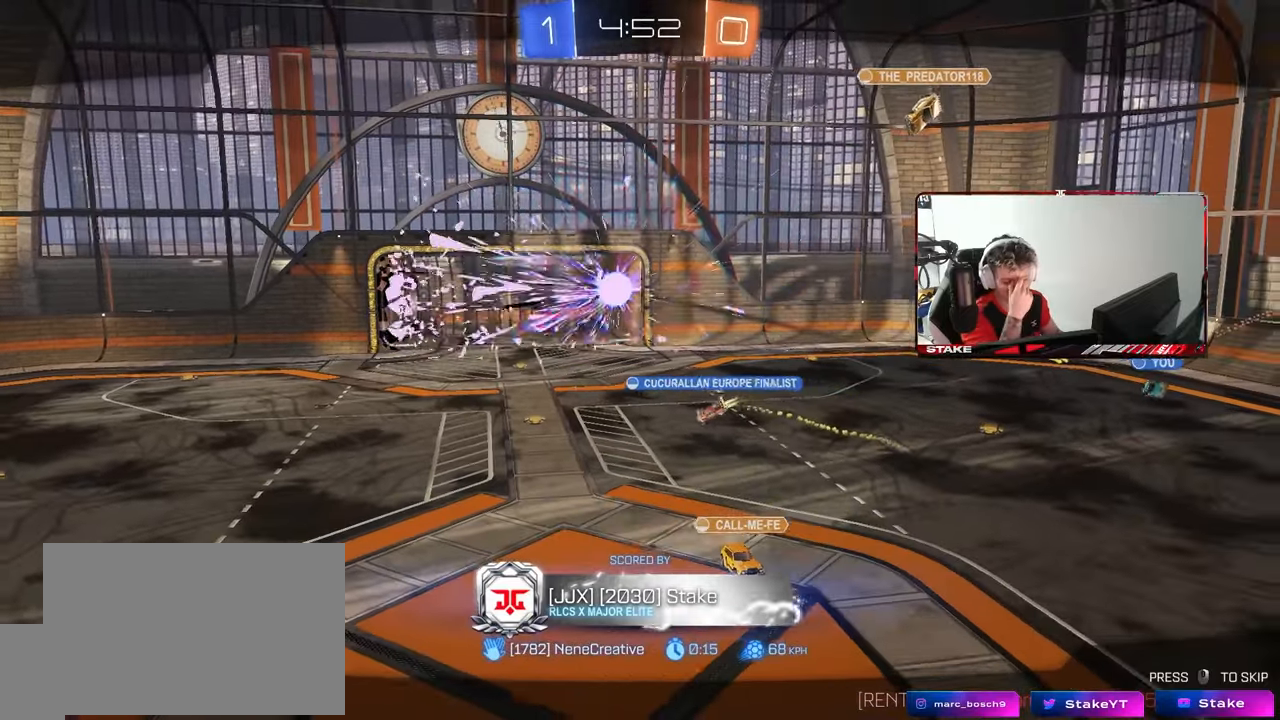
{"keys": [], "mouse": [], "mouse_move": "still", "events": []}
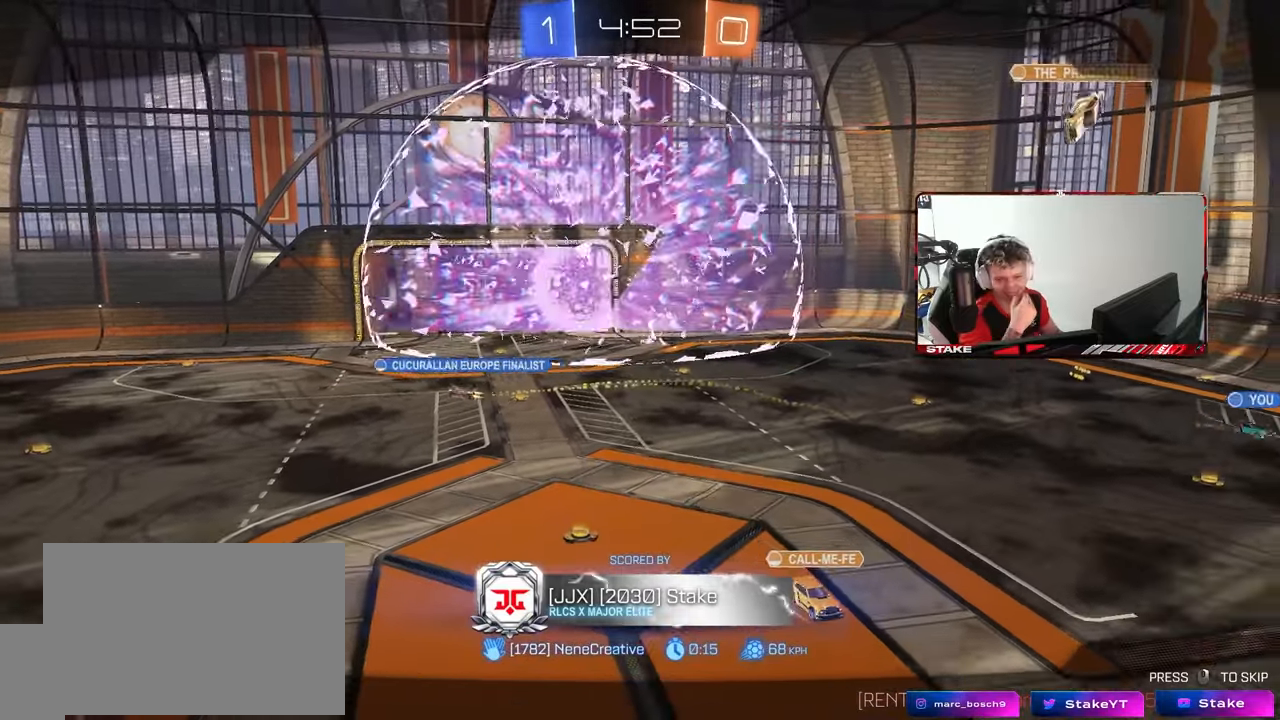
{"keys": [], "mouse": [], "mouse_move": "still", "events": []}
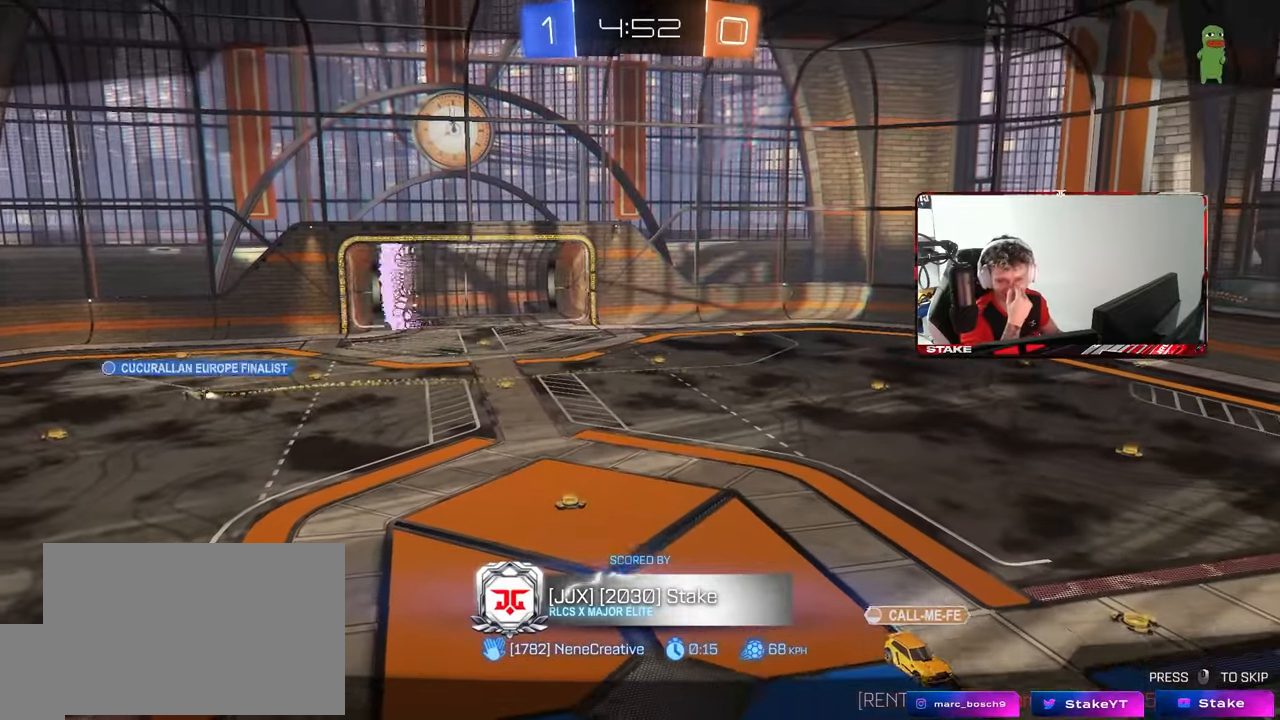
{"keys": [], "mouse": [], "mouse_move": "still", "events": []}
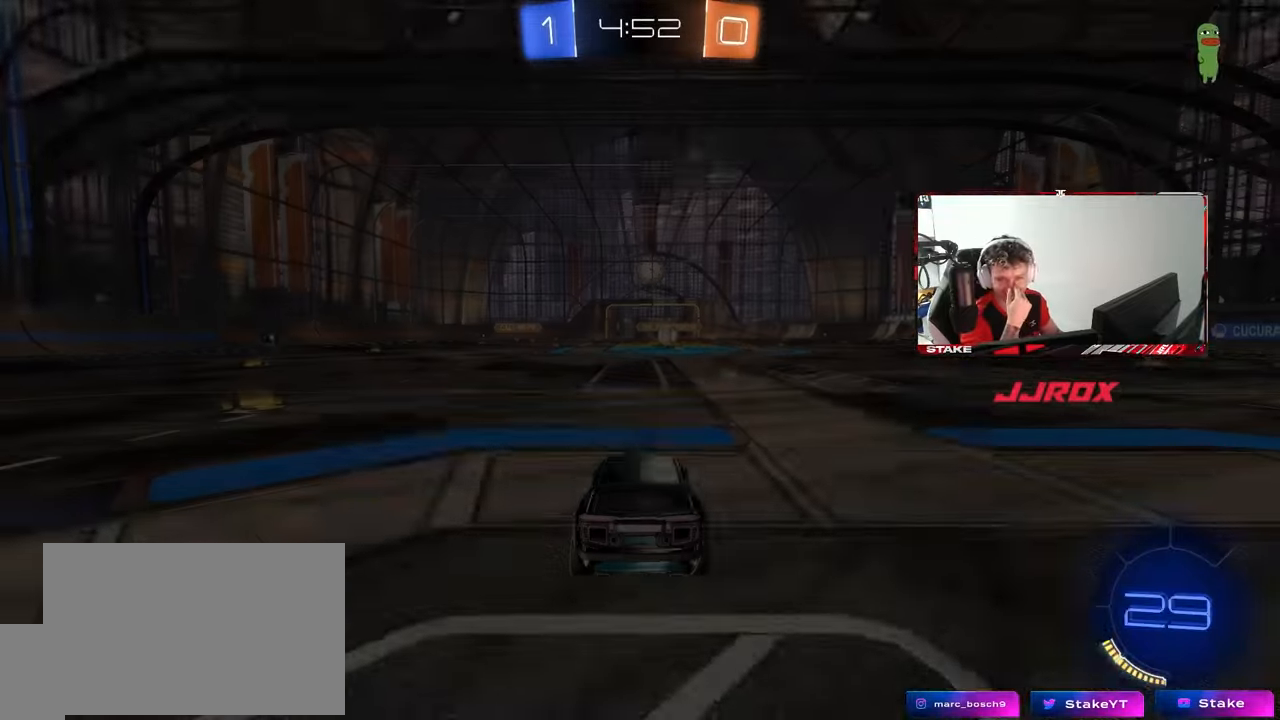
{"keys": [], "mouse": [], "mouse_move": "still", "events": []}
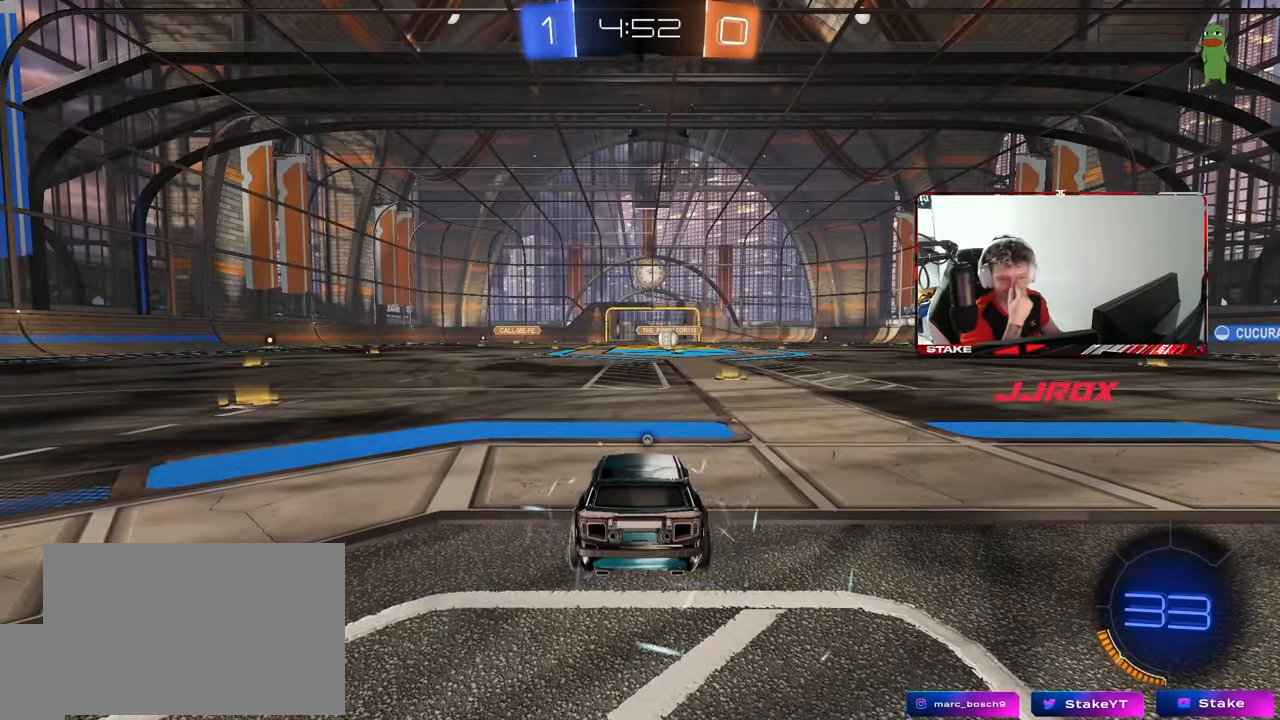
{"keys": [], "mouse": [], "mouse_move": "still", "events": []}
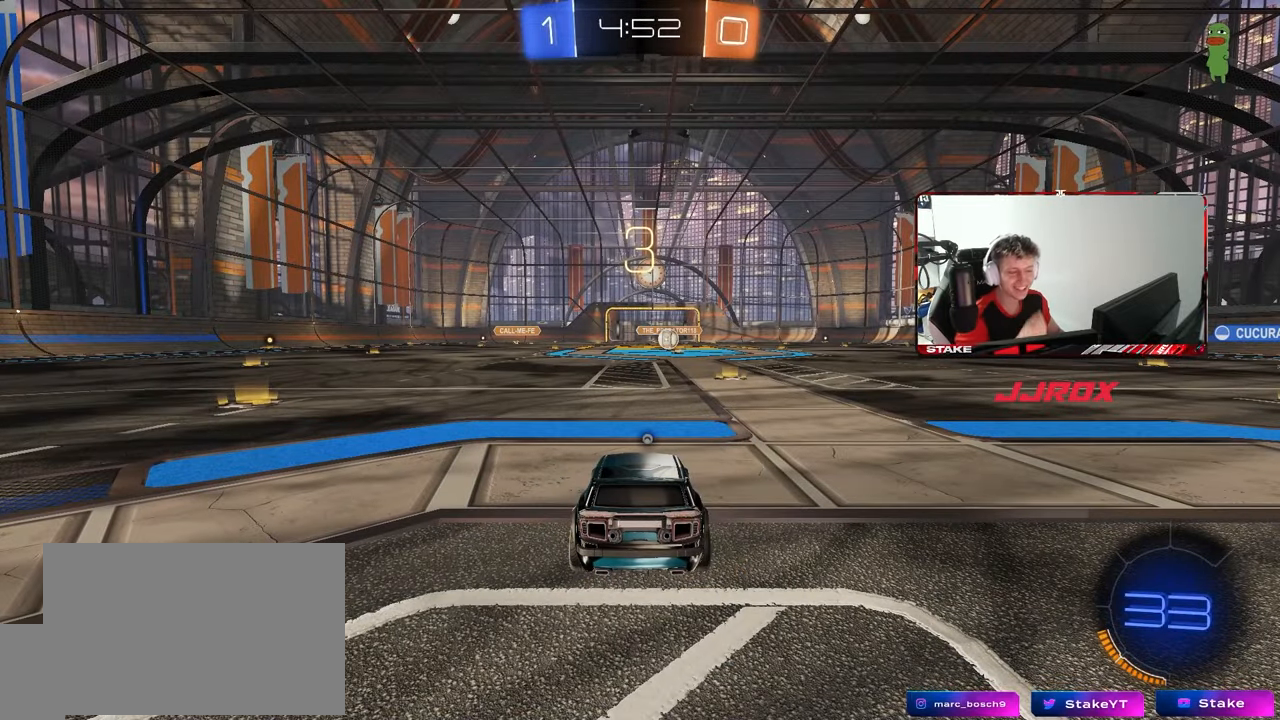
{"keys": [], "mouse": ["wheel"], "mouse_move": "up", "events": [[450, "mouse_wheel", "down"]]}
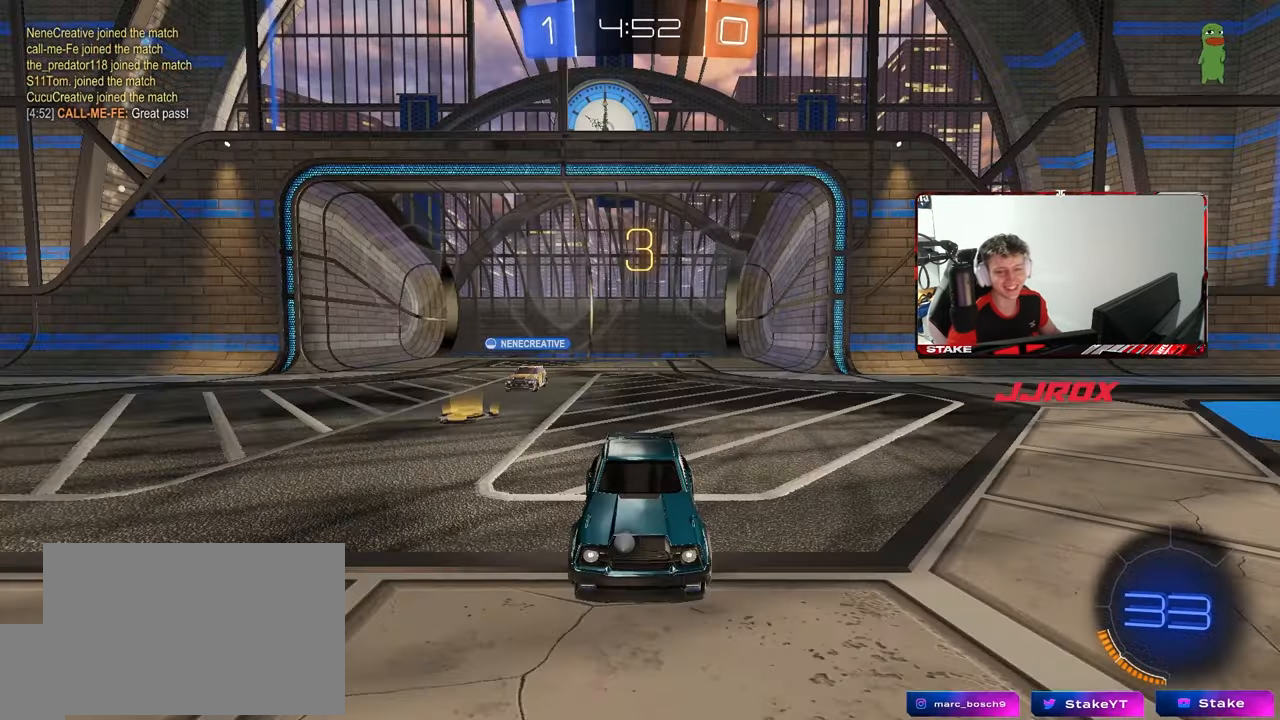
{"keys": [], "mouse": [], "mouse_move": "still", "events": [[83, "mouse_wheel", "up"], [133, "z", "down"], [233, "mouse_wheel", "down"], [233, "x", "down"], [283, "x", "up"], [283, "z", "up"], [333, "mouse_wheel", "up"]]}
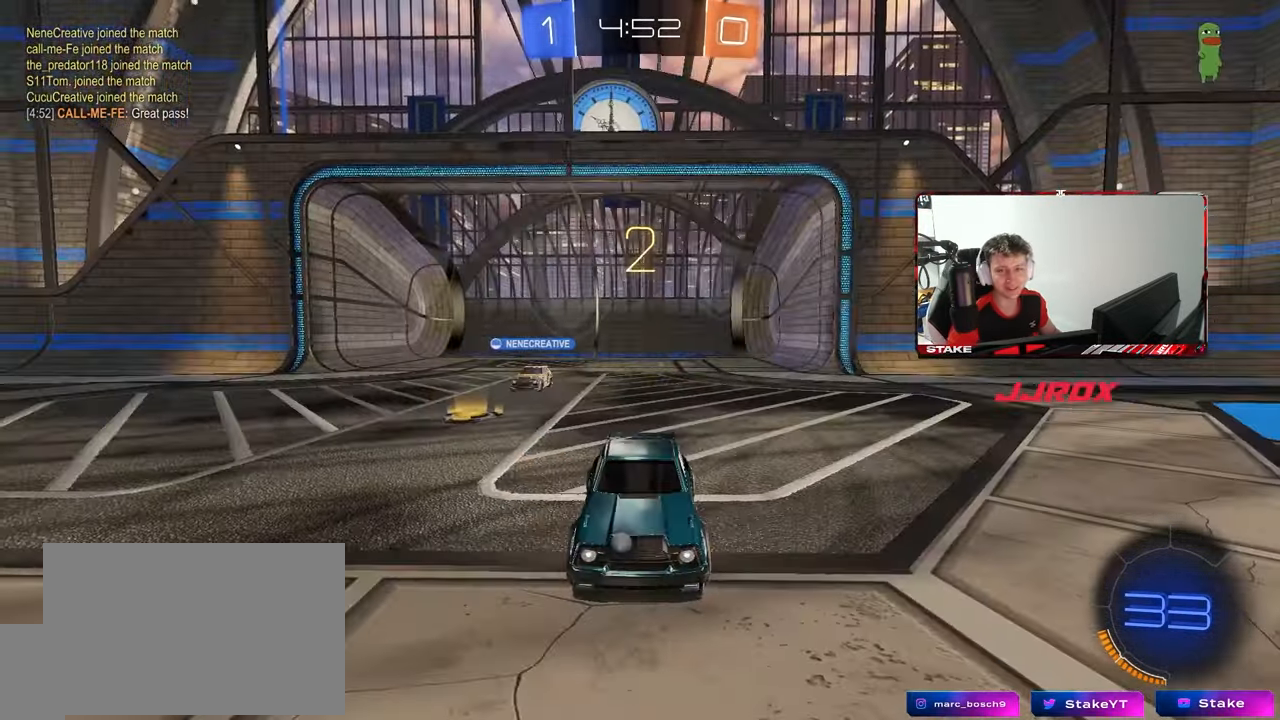
{"keys": [], "mouse": [], "mouse_move": "still", "events": [[17, "mouse_wheel", "down"], [117, "mouse_wheel", "up"], [250, "mouse_wheel", "down"], [433, "mouse_wheel", "up"]]}
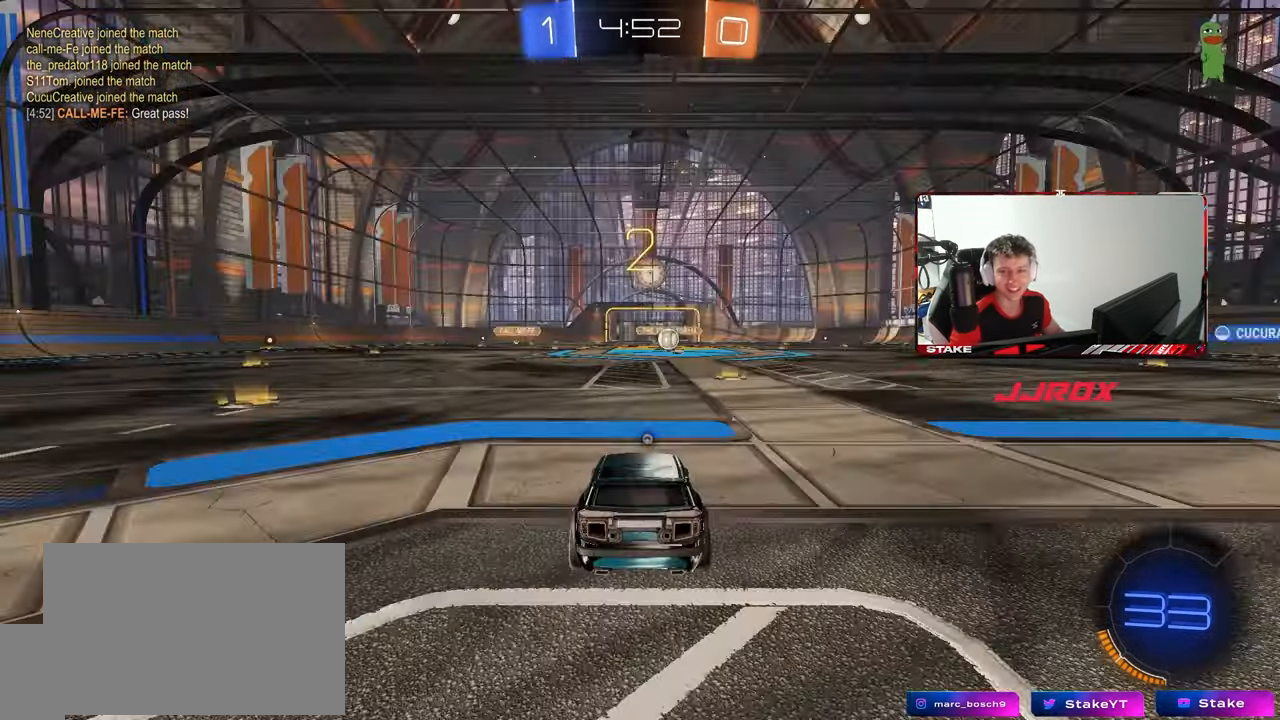
{"keys": ["tab", "w"], "mouse": ["wheel"], "mouse_move": "still", "events": [[33, "tab", "down"], [117, "mouse_wheel", "down"], [267, "mouse_wheel", "up"], [350, "w", "down"], [450, "mouse_wheel", "down"]]}
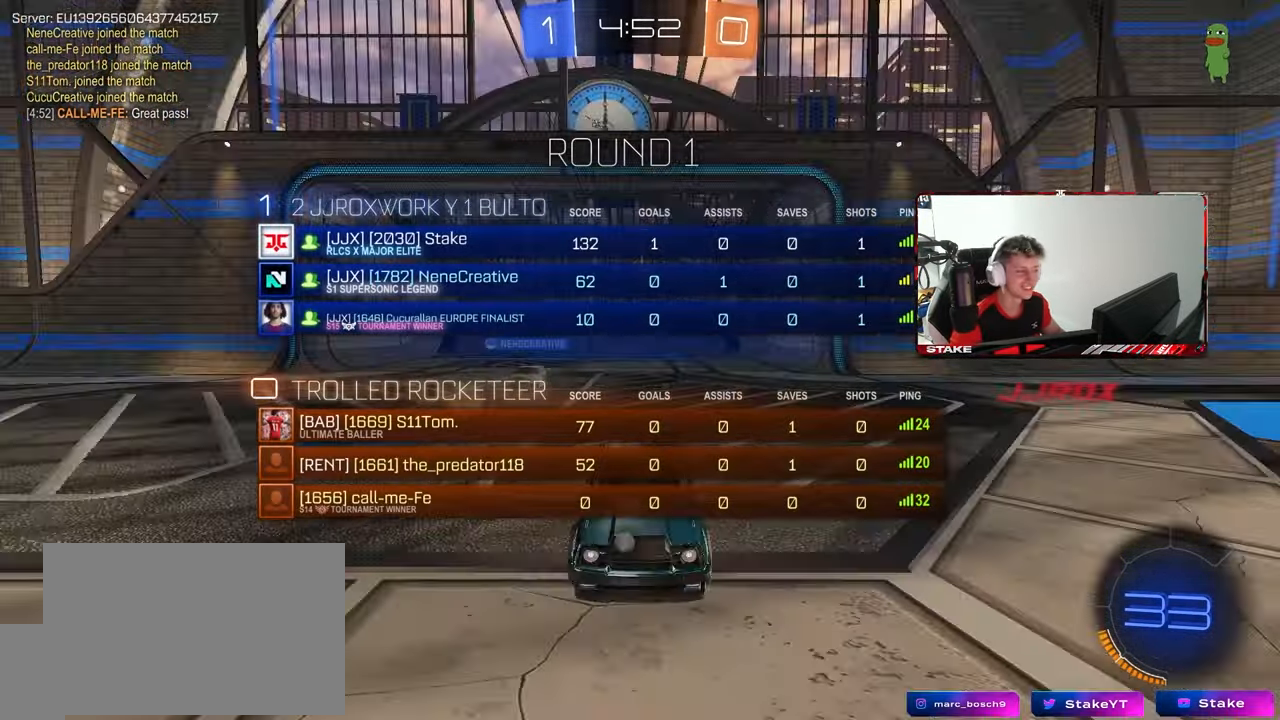
{"keys": ["tab", "w"], "mouse": [], "mouse_move": "up", "events": [[83, "mouse_wheel", "up"], [333, "mouse_left", "down"], [467, "mouse_left", "up"]]}
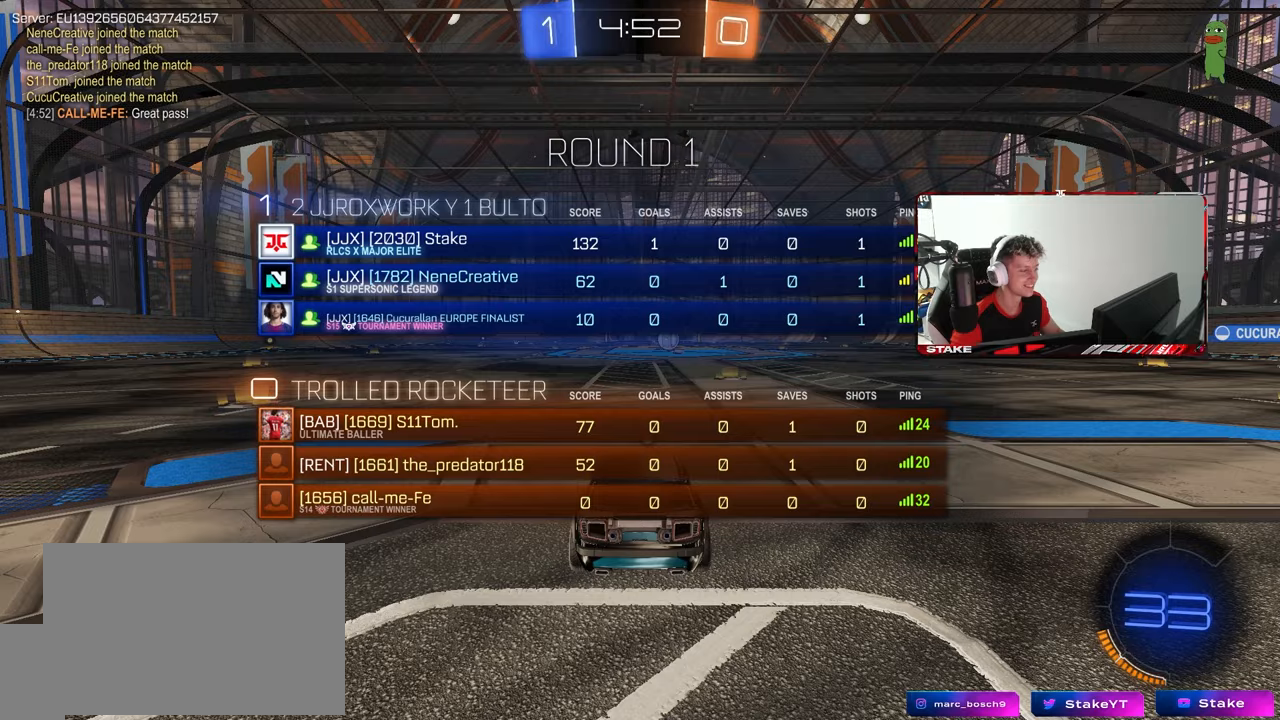
{"keys": ["tab", "w"], "mouse": [], "mouse_move": "up-left", "events": [[100, "mouse_left", "down"], [483, "mouse_left", "up"]]}
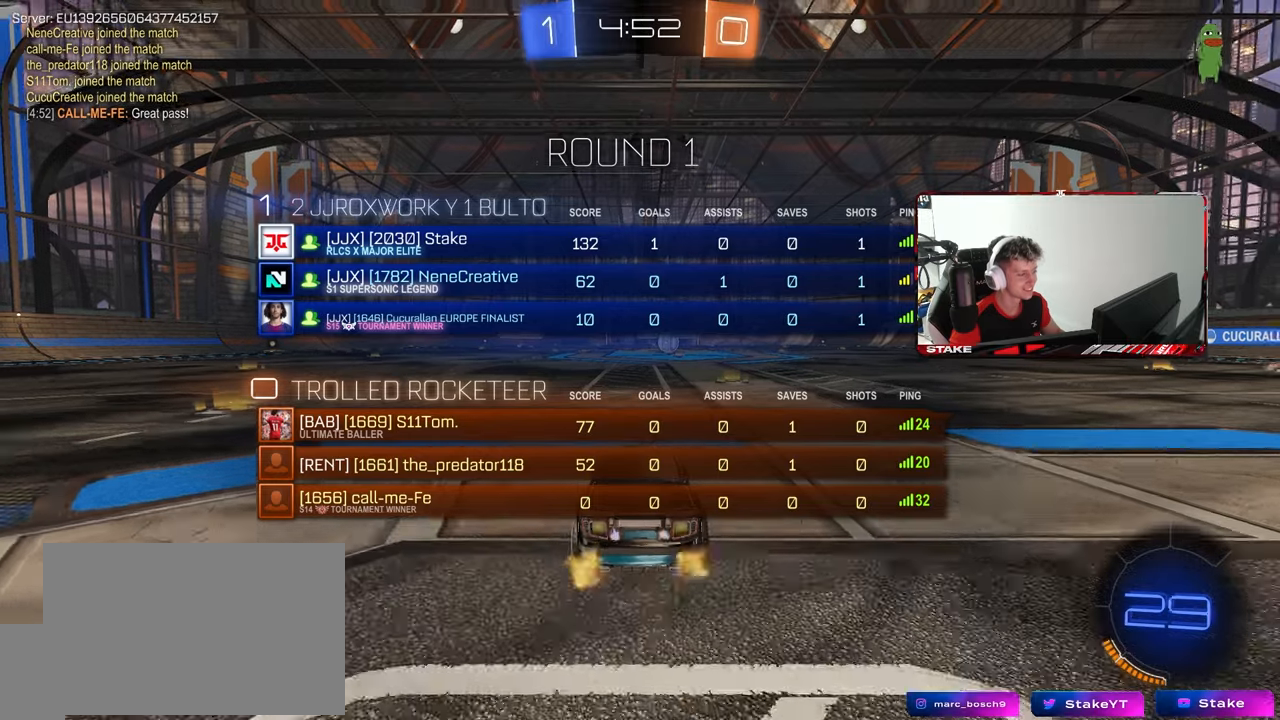
{"keys": ["space", "tab", "w"], "mouse": [], "mouse_move": "still", "events": [[167, "d", "down"], [217, "d", "up"], [267, "mouse_right", "down"], [350, "mouse_right", "up"], [400, "mouse_right", "down"], [500, "mouse_right", "up"], [500, "space", "down"]]}
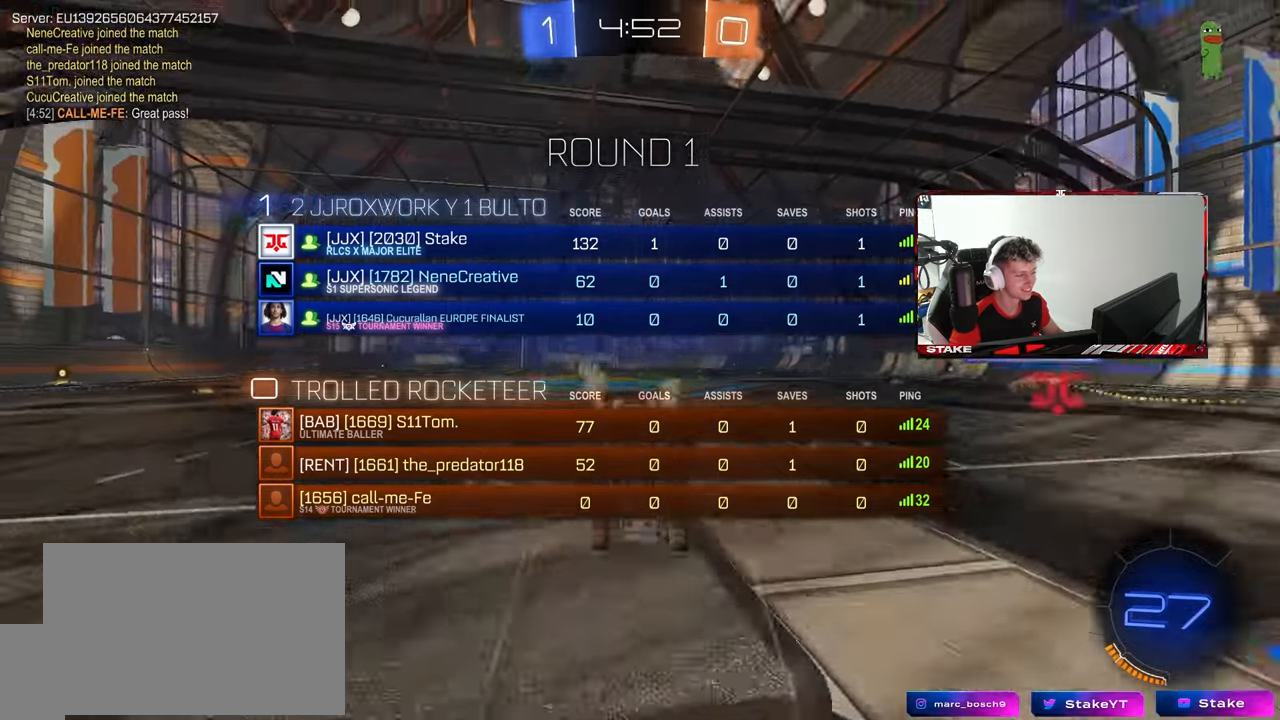
{"keys": ["w"], "mouse": [], "mouse_move": "still", "events": [[133, "space", "up"], [317, "tab", "up"]]}
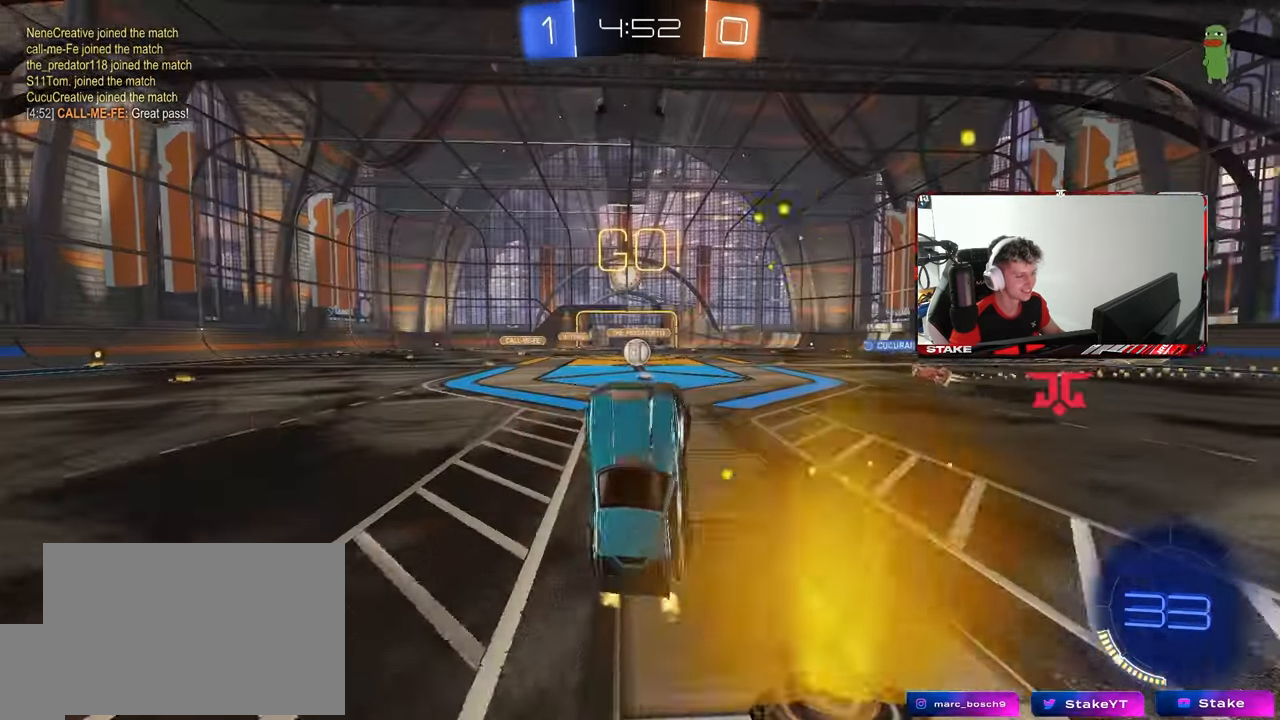
{"keys": ["a", "w"], "mouse": [], "mouse_move": "still", "events": [[67, "w", "up"], [350, "a", "down"], [350, "w", "down"]]}
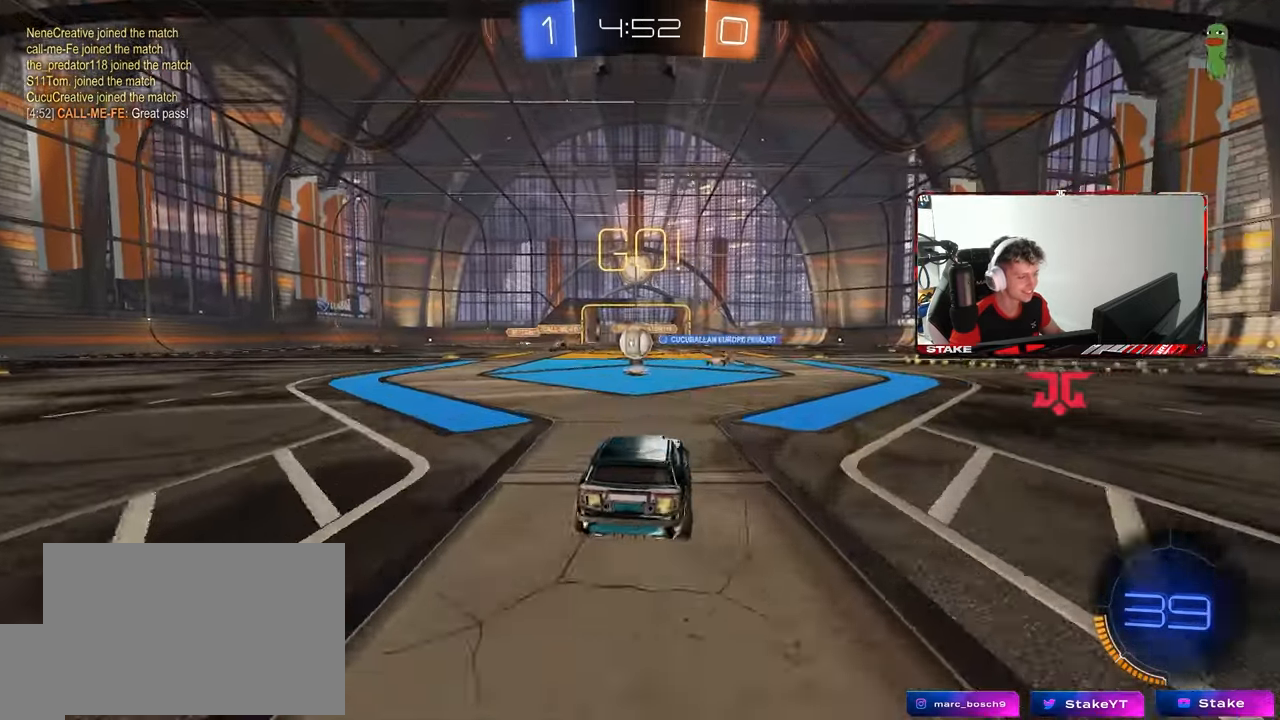
{"keys": ["a", "d", "w"], "mouse": ["left"], "mouse_move": "down", "events": [[33, "a", "up"], [400, "d", "down"], [450, "a", "down"], [450, "mouse_left", "down"]]}
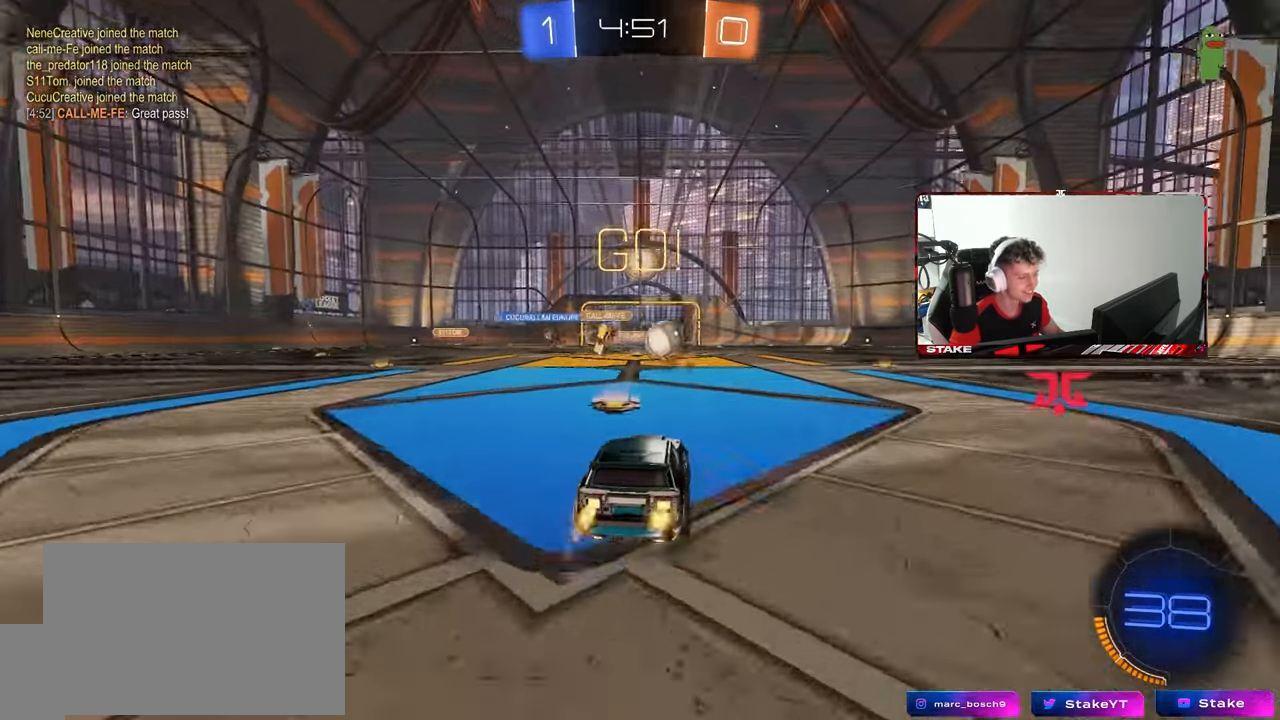
{"keys": ["w"], "mouse": ["left"], "mouse_move": "still", "events": [[50, "a", "up"], [283, "shift", "down"], [317, "shift", "up"], [417, "d", "up"]]}
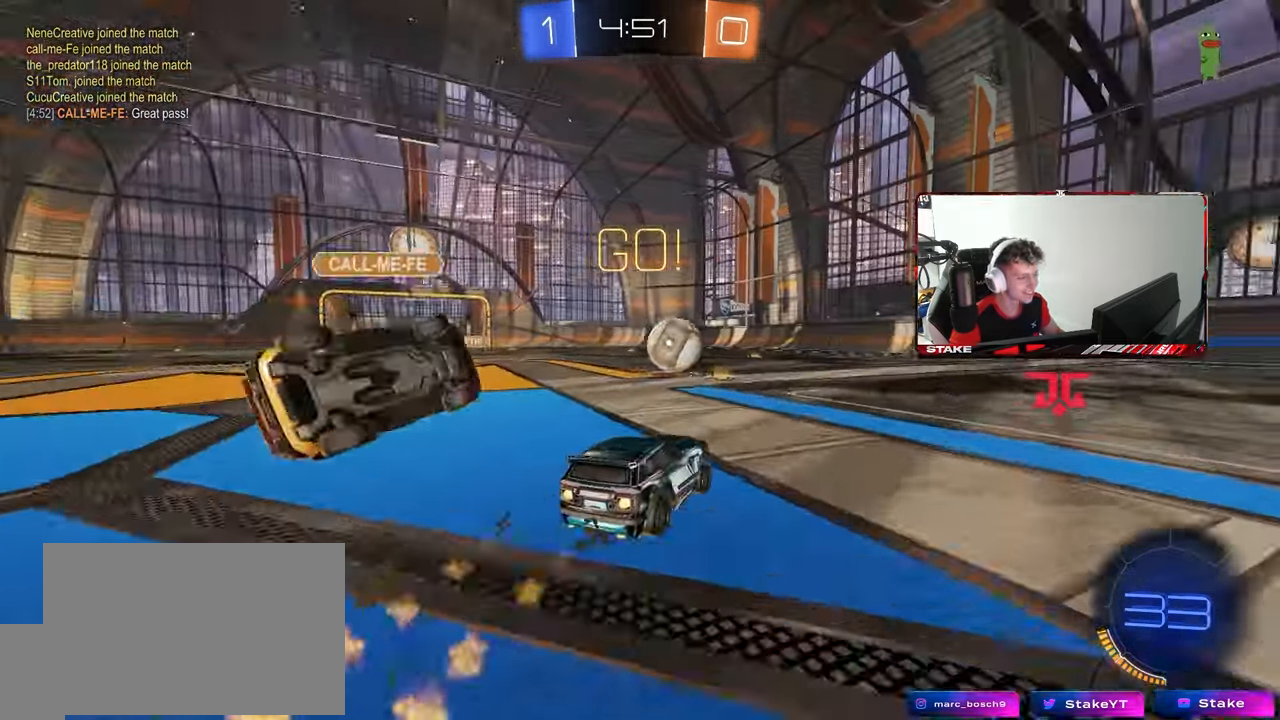
{"keys": ["d", "w"], "mouse": ["left"], "mouse_move": "right", "events": [[200, "d", "down"], [300, "d", "up"], [483, "d", "down"]]}
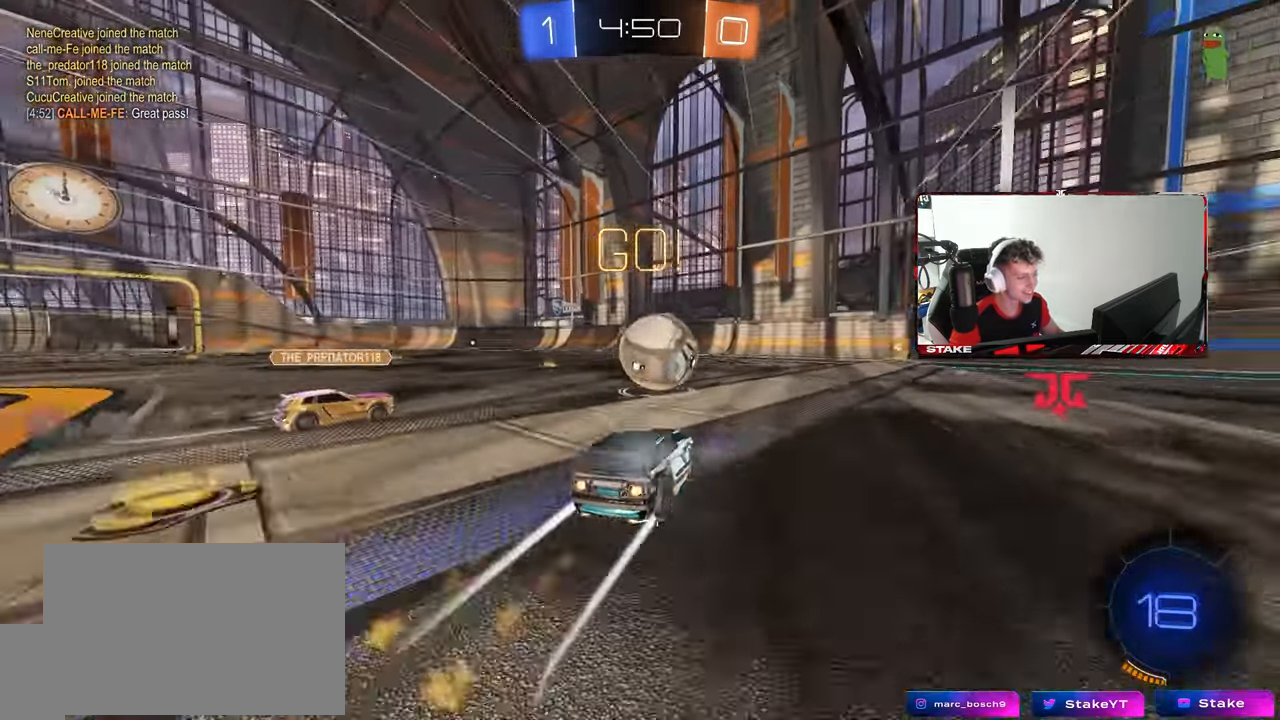
{"keys": ["d", "s", "shift"], "mouse": ["right"], "mouse_move": "still", "events": [[67, "d", "up"], [167, "a", "down"], [167, "mouse_left", "up"], [217, "a", "up"], [217, "mouse_right", "down"], [217, "w", "up"], [267, "d", "down"], [317, "mouse_right", "up"], [317, "w", "down"], [350, "shift", "down"], [400, "mouse_right", "down"], [450, "s", "down"], [450, "w", "up"]]}
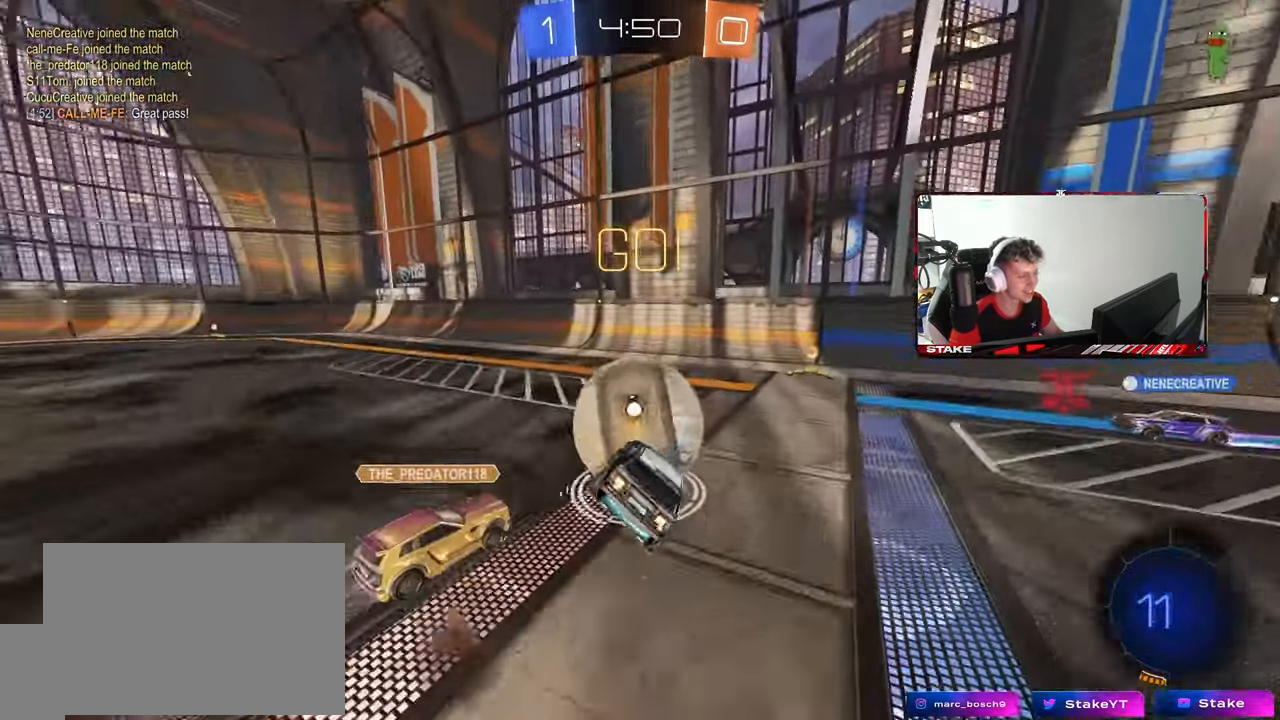
{"keys": ["d", "s", "shift"], "mouse": [], "mouse_move": "still", "events": [[50, "mouse_right", "up"], [233, "s", "up"], [417, "s", "down"]]}
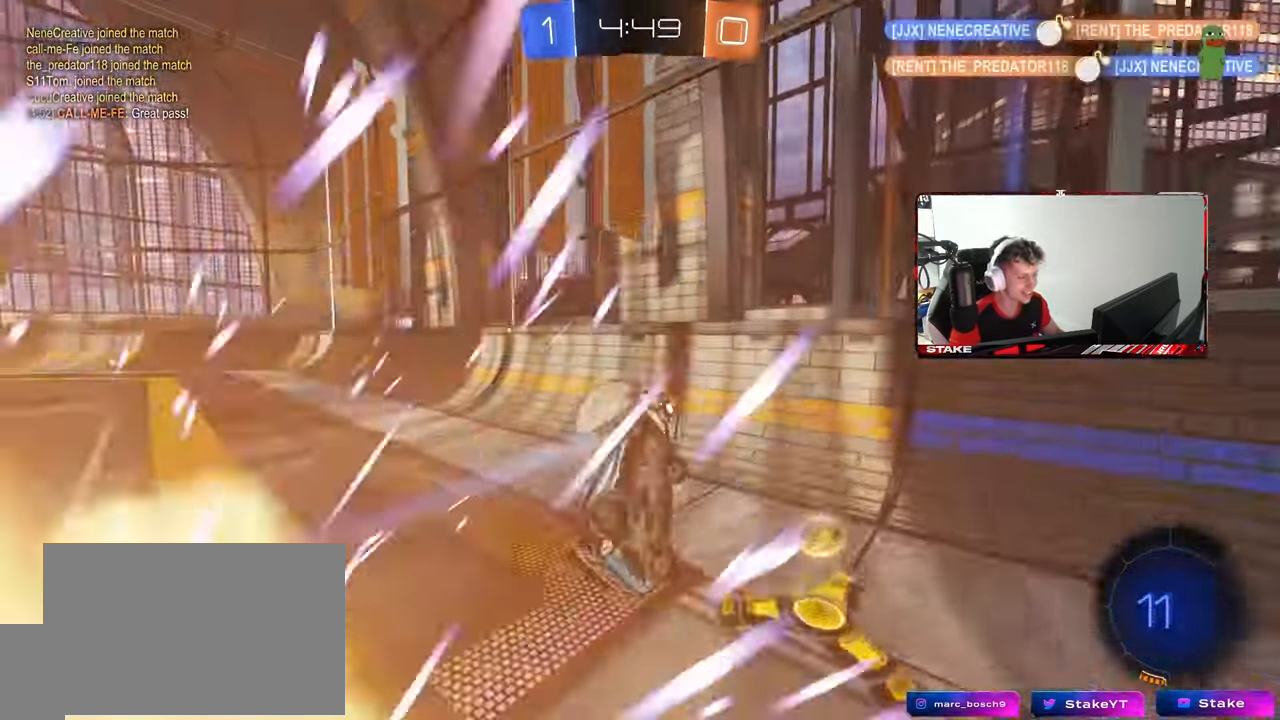
{"keys": ["w"], "mouse": ["left"], "mouse_move": "still", "events": [[117, "shift", "up"], [250, "d", "up"], [250, "mouse_left", "down"], [250, "s", "up"], [333, "w", "down"]]}
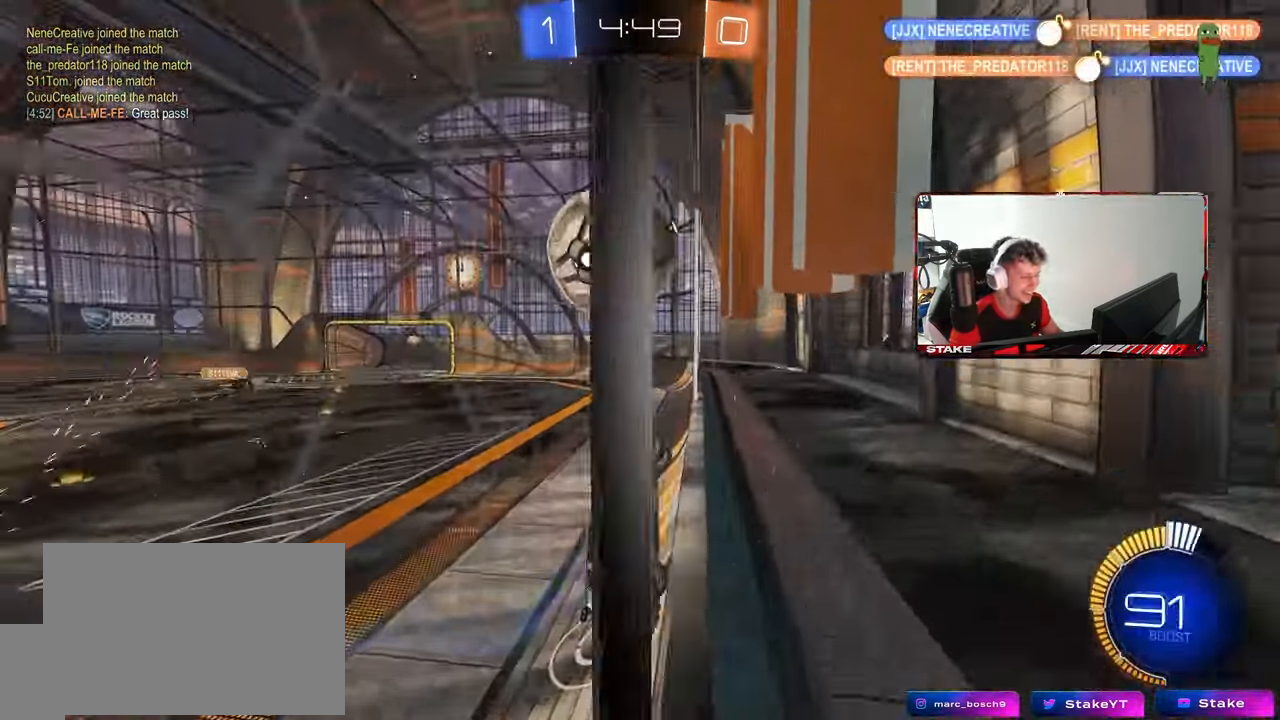
{"keys": ["d", "w"], "mouse": [], "mouse_move": "still", "events": [[117, "a", "down"], [167, "mouse_left", "up"], [267, "a", "up"], [500, "d", "down"]]}
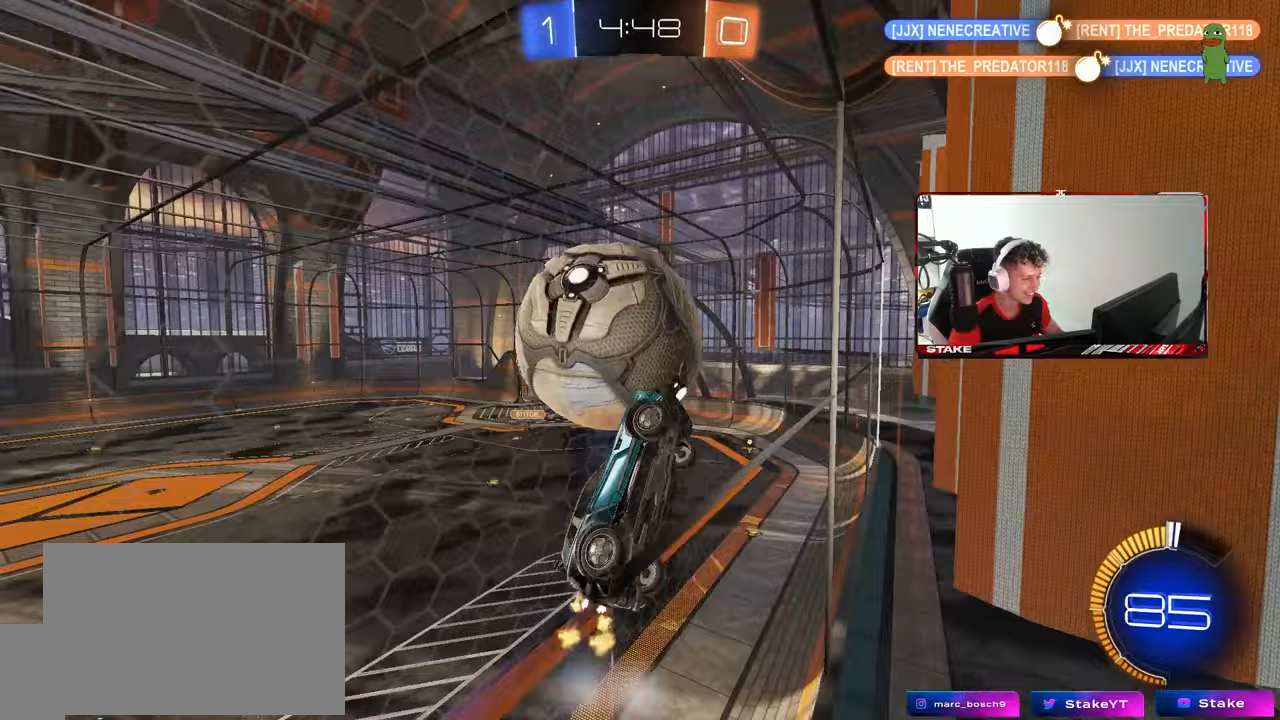
{"keys": ["d", "s"], "mouse": ["left", "right"], "mouse_move": "down-left", "events": [[50, "mouse_left", "down"], [83, "mouse_right", "down"], [83, "w", "up"], [133, "a", "down"], [133, "d", "up"], [133, "shift", "down"], [183, "s", "down"], [283, "a", "up"], [283, "mouse_right", "up"], [283, "s", "up"], [283, "shift", "up"], [317, "mouse_right", "down"], [417, "s", "down"], [467, "d", "down"]]}
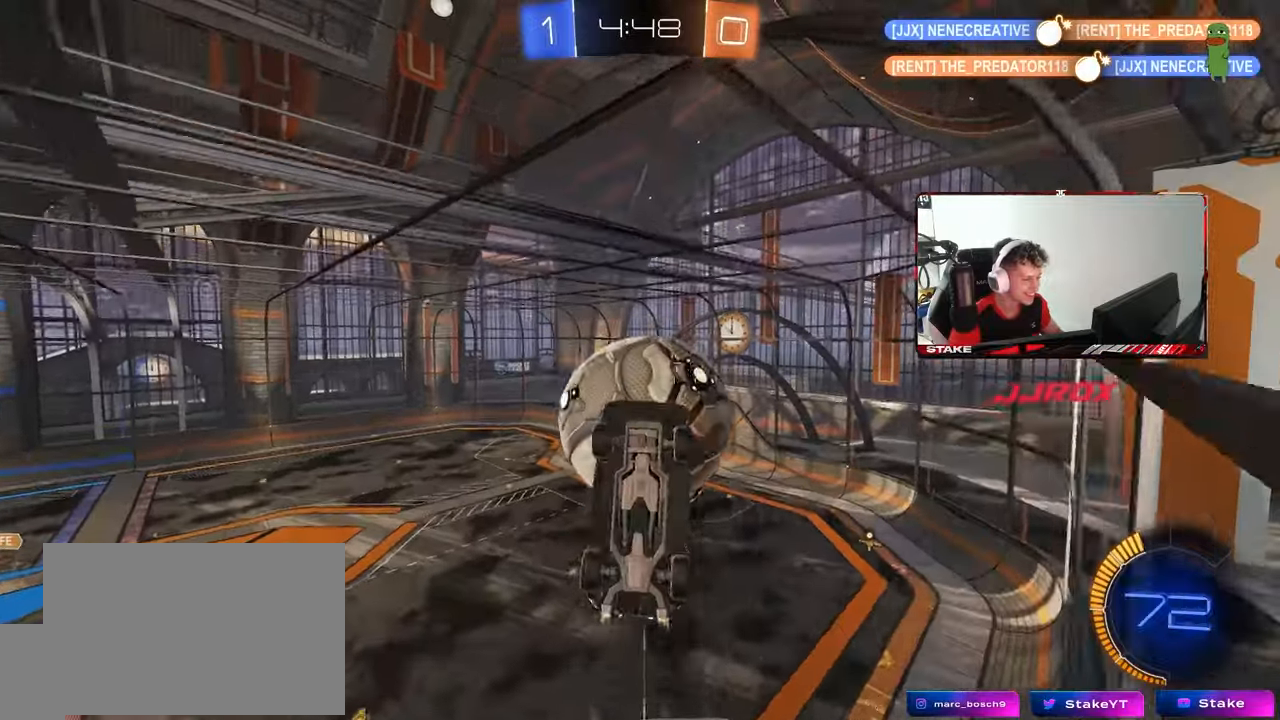
{"keys": ["s"], "mouse": [], "mouse_move": "still", "events": [[17, "mouse_right", "up"], [67, "a", "down"], [67, "d", "up"], [150, "d", "down"], [200, "a", "up"], [200, "s", "up"], [300, "d", "up"], [300, "mouse_left", "up"], [300, "shift", "down"], [350, "shift", "up"], [383, "a", "down"], [383, "s", "down"], [433, "a", "up"]]}